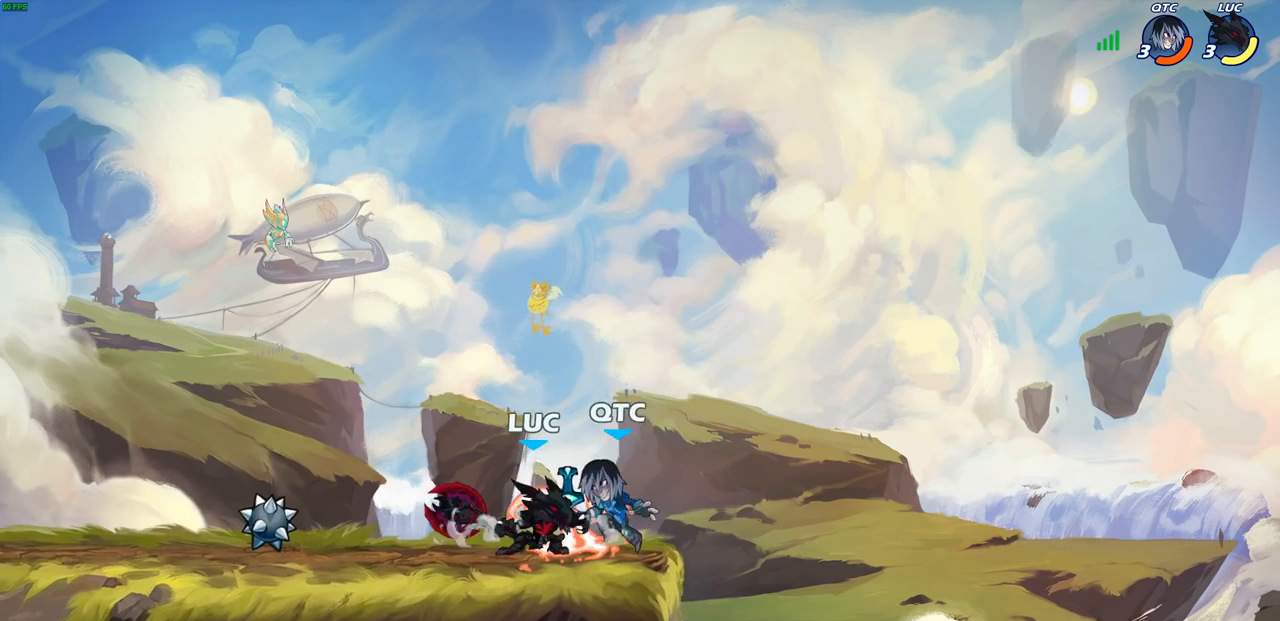
Gameplay with a controller (PlayStation layout); each line is a JSON object with the inputs held at the frame after it. "events" lists button and stick changes between this image and that frame as [ms after this image, input, new state], when the widget could be followed in between.
{"buttons": [], "left_stick": "center", "right_stick": "center", "events": []}
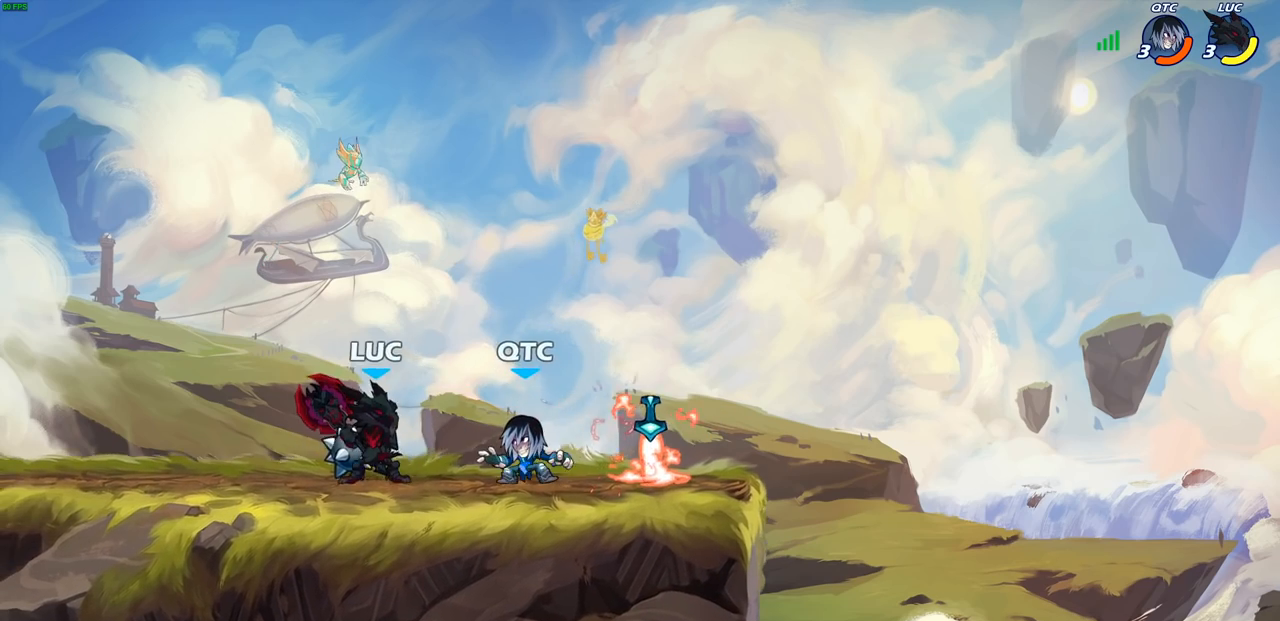
{"buttons": ["SQUARE"], "left_stick": "center", "right_stick": "center", "events": [[17, "left_stick", "up-left"], [117, "left_stick", "right"], [183, "R2", "down"], [350, "R2", "up"], [367, "left_stick", "center"], [467, "SQUARE", "down"]]}
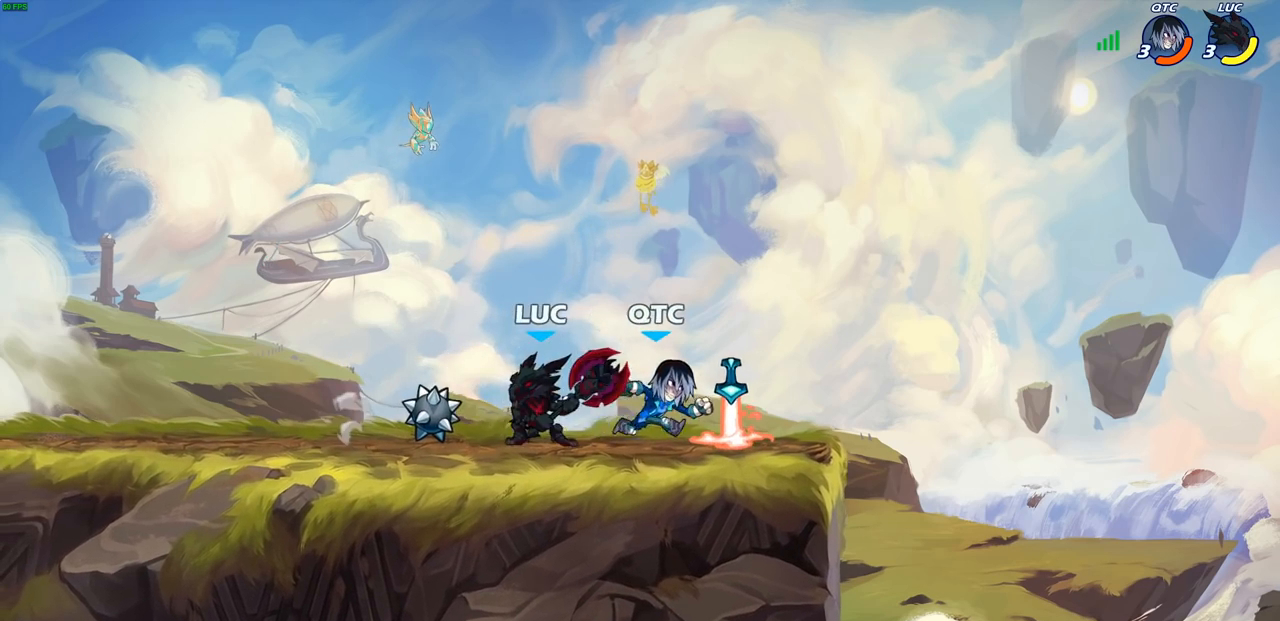
{"buttons": [], "left_stick": "center", "right_stick": "center", "events": [[50, "SQUARE", "up"], [133, "left_stick", "right"], [283, "left_stick", "center"]]}
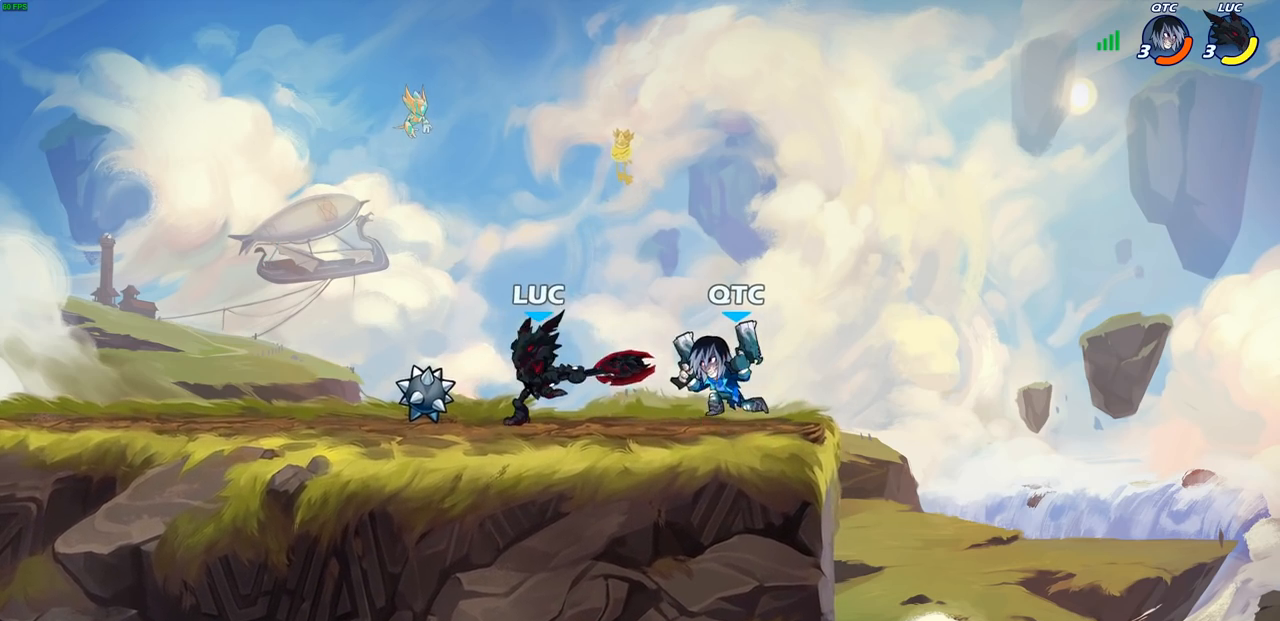
{"buttons": [], "left_stick": "center", "right_stick": "center", "events": [[83, "CROSS", "down"], [83, "left_stick", "up-right"], [150, "R2", "down"], [233, "CROSS", "up"], [267, "left_stick", "up"], [350, "R2", "up"], [433, "left_stick", "center"]]}
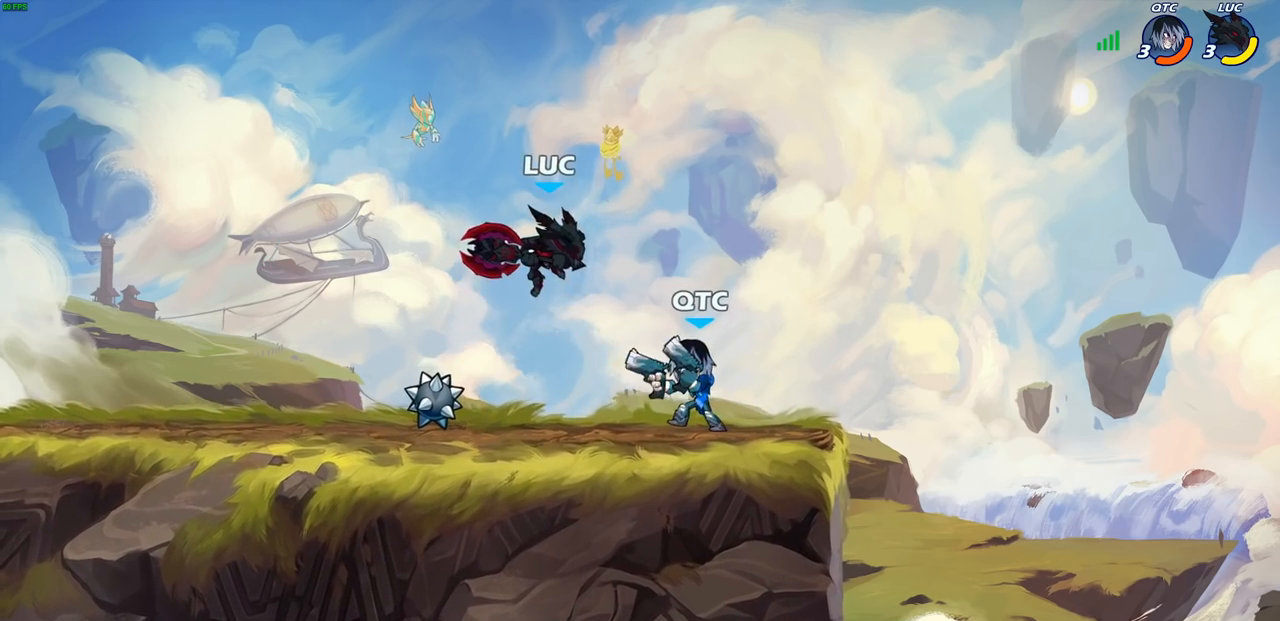
{"buttons": [], "left_stick": "right", "right_stick": "center", "events": [[33, "left_stick", "right"], [50, "R2", "down"], [117, "left_stick", "down-left"], [333, "R2", "up"], [367, "left_stick", "up-left"], [450, "left_stick", "right"]]}
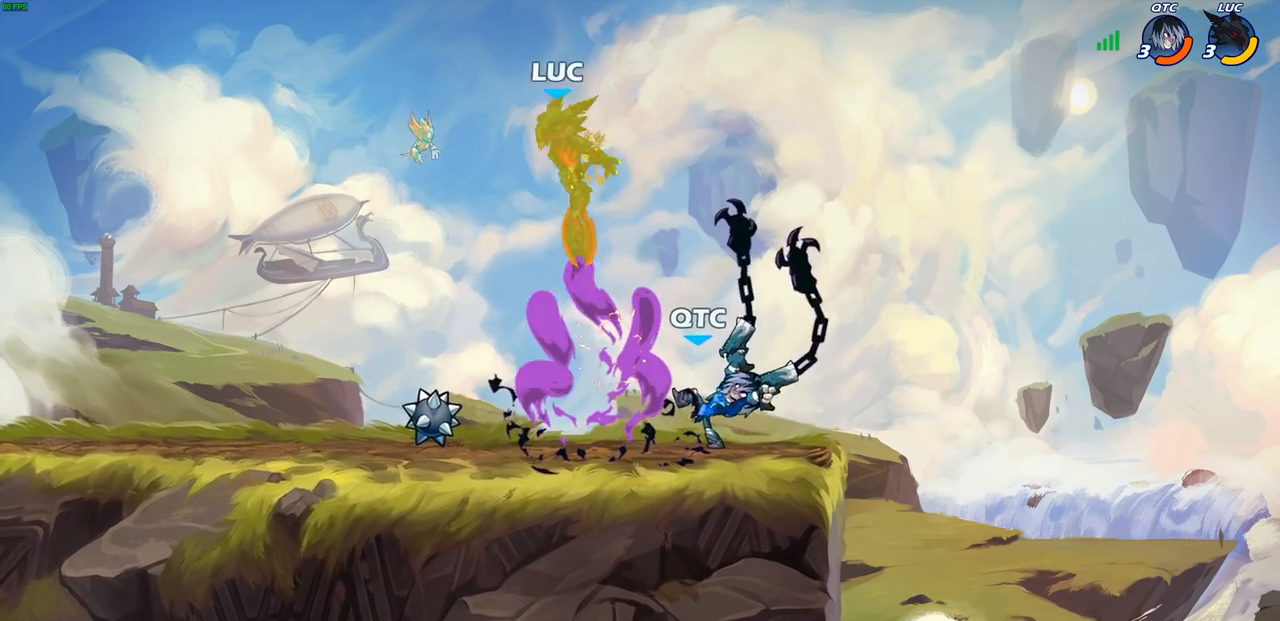
{"buttons": ["SQUARE"], "left_stick": "down-left", "right_stick": "center", "events": [[300, "left_stick", "down"], [350, "left_stick", "down-left"], [467, "SQUARE", "down"]]}
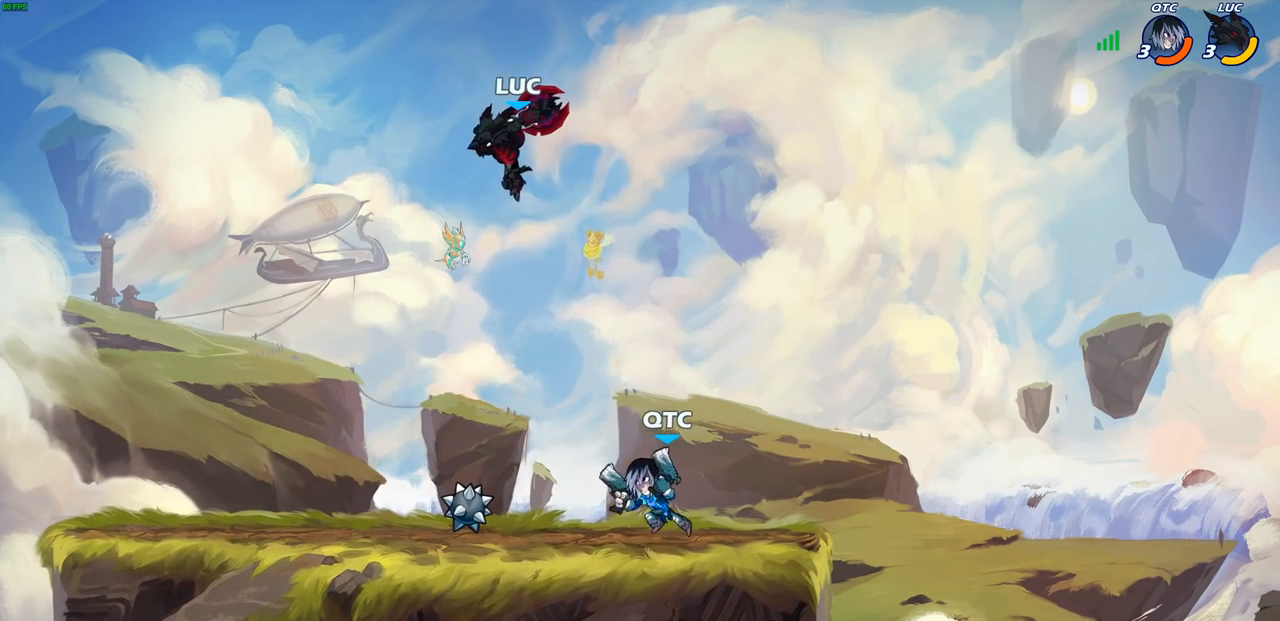
{"buttons": [], "left_stick": "up", "right_stick": "center", "events": [[83, "SQUARE", "up"], [350, "left_stick", "left"], [500, "left_stick", "up"]]}
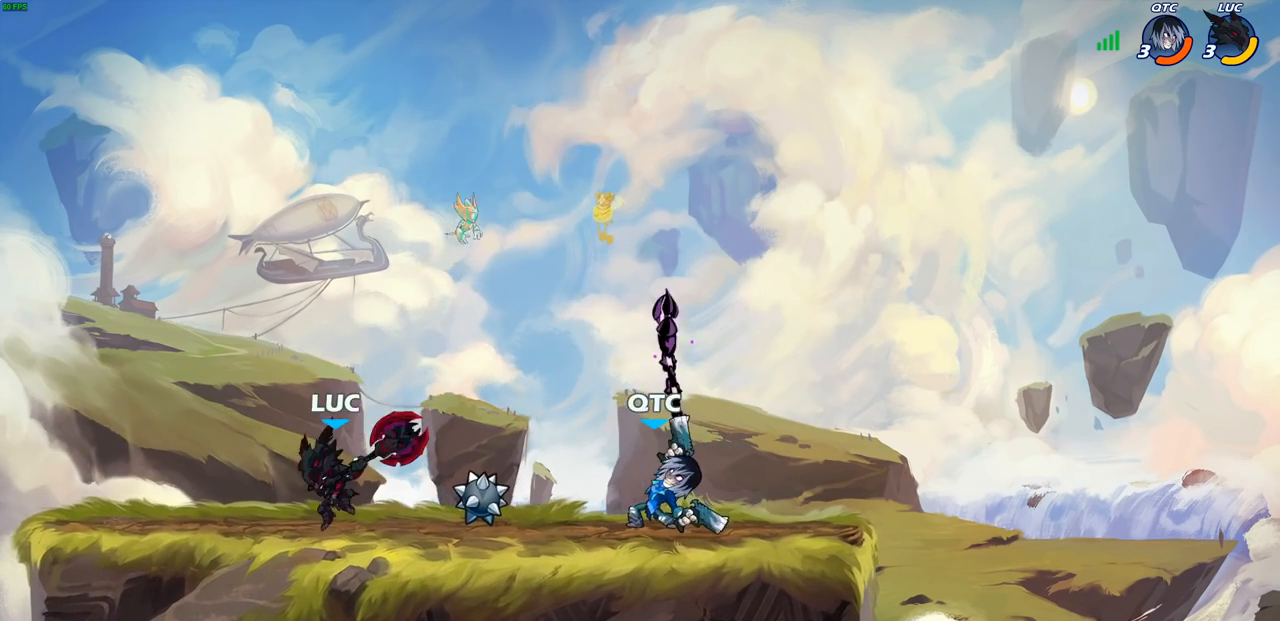
{"buttons": [], "left_stick": "center", "right_stick": "center", "events": [[17, "left_stick", "left"], [50, "left_stick", "right"], [133, "R2", "down"], [200, "SQUARE", "down"], [317, "R2", "up"], [317, "SQUARE", "up"], [367, "left_stick", "center"]]}
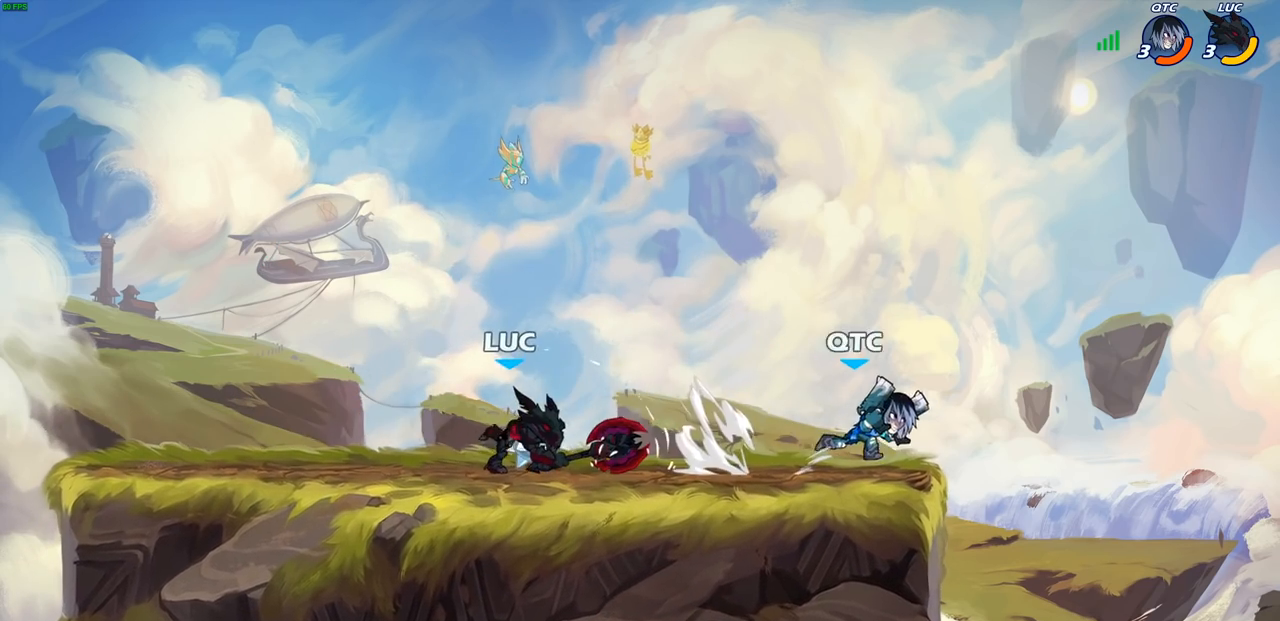
{"buttons": [], "left_stick": "center", "right_stick": "center", "events": [[333, "CROSS", "down"], [467, "CROSS", "up"]]}
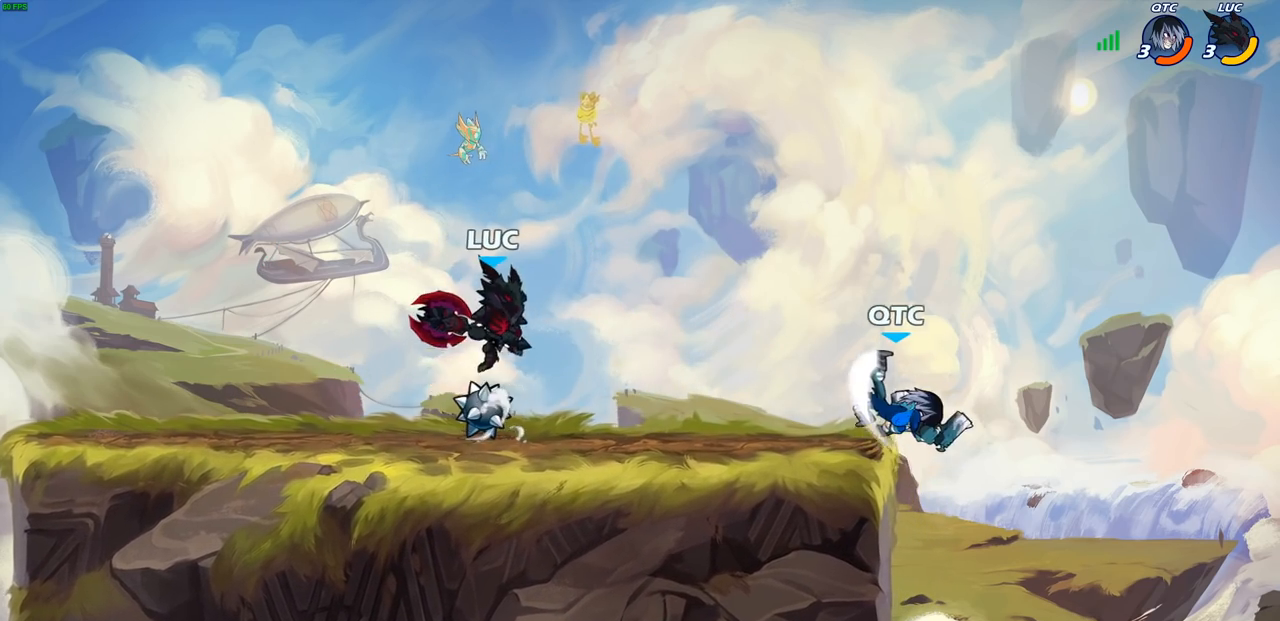
{"buttons": [], "left_stick": "center", "right_stick": "center", "events": [[17, "R2", "down"], [17, "left_stick", "right"], [67, "CIRCLE", "down"], [150, "CIRCLE", "up"], [150, "R2", "up"], [183, "left_stick", "center"]]}
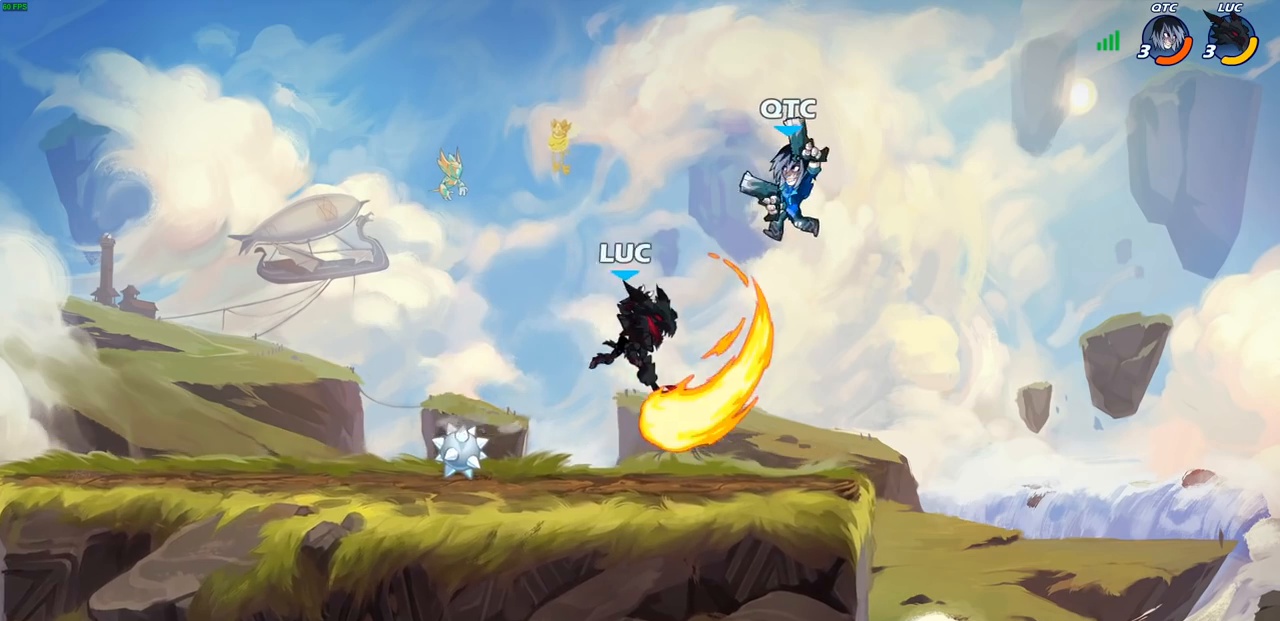
{"buttons": [], "left_stick": "center", "right_stick": "center", "events": [[367, "CROSS", "down"], [417, "SQUARE", "down"], [433, "CROSS", "up"], [433, "right_stick", "down-left"], [467, "SQUARE", "up"], [483, "right_stick", "center"]]}
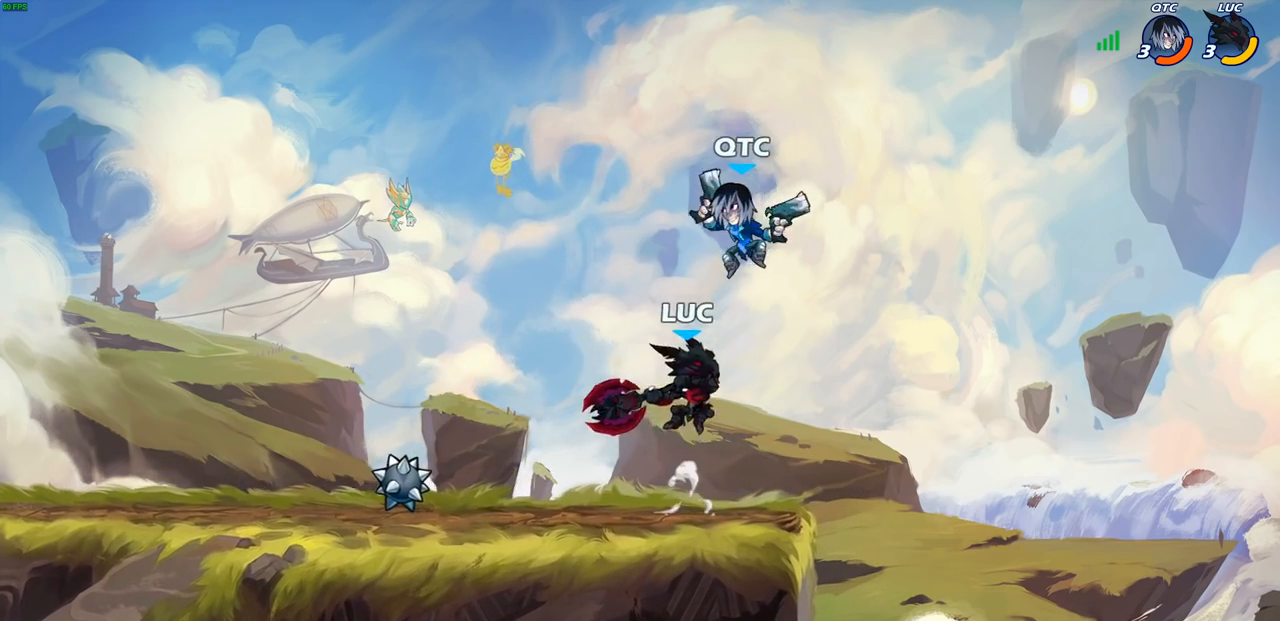
{"buttons": [], "left_stick": "right", "right_stick": "center", "events": [[50, "left_stick", "left"], [467, "left_stick", "right"]]}
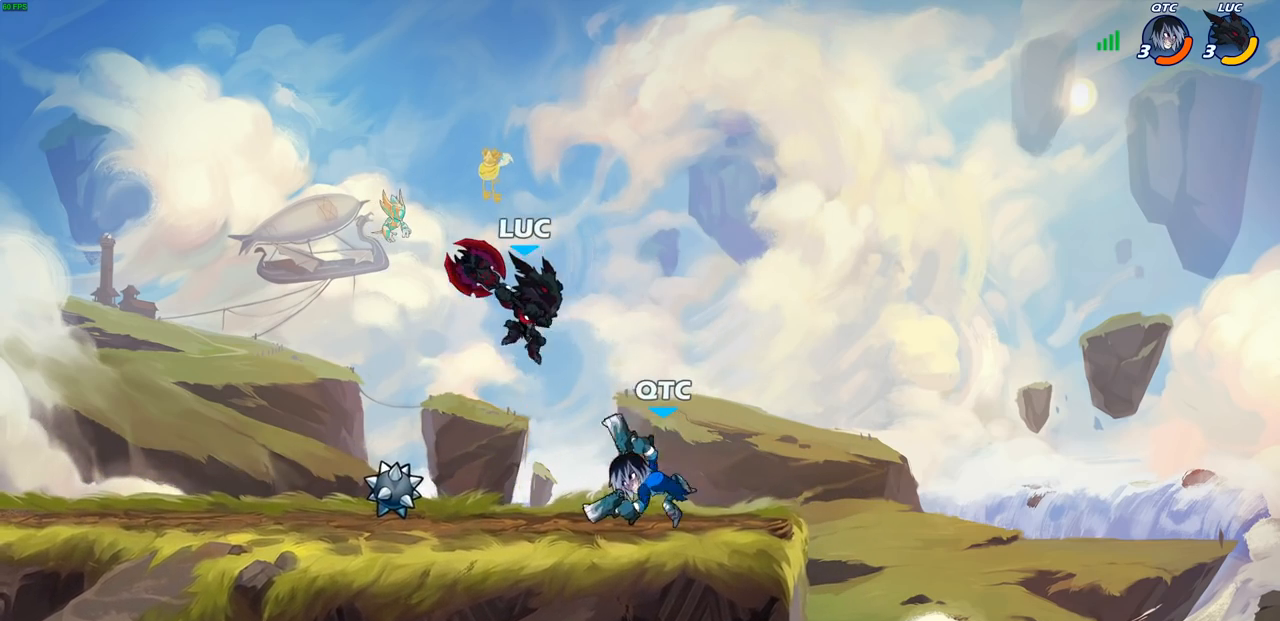
{"buttons": [], "left_stick": "right", "right_stick": "center", "events": [[83, "SQUARE", "down"], [167, "SQUARE", "up"], [350, "left_stick", "down-right"], [467, "left_stick", "right"]]}
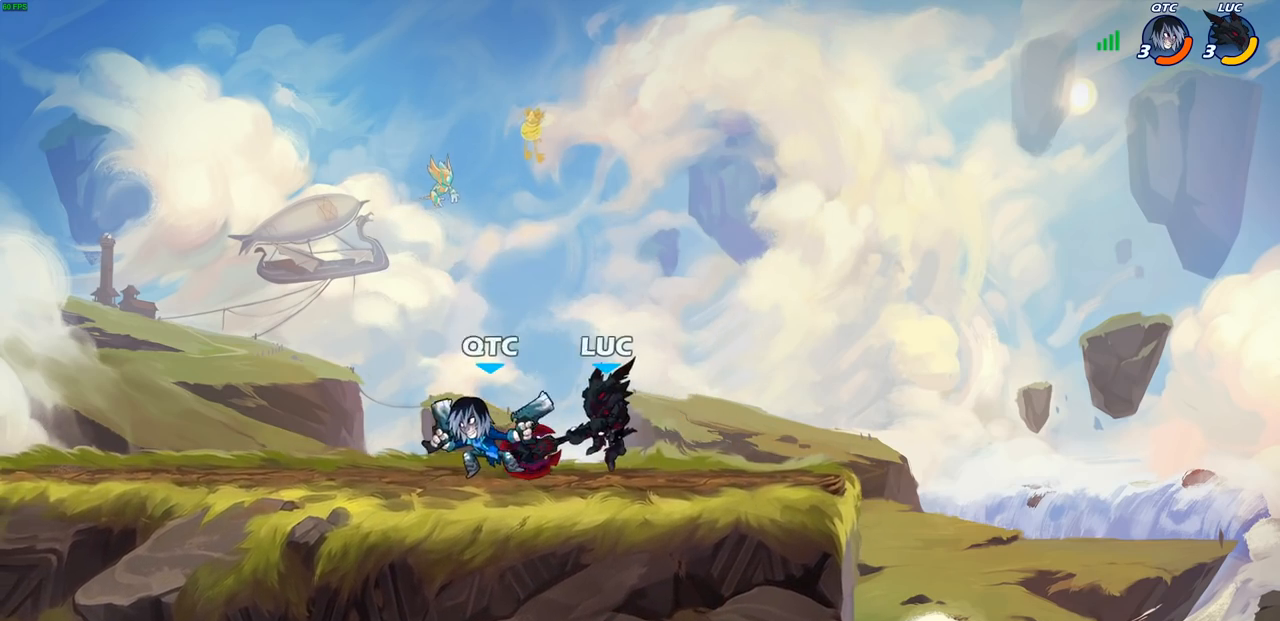
{"buttons": ["R2"], "left_stick": "left", "right_stick": "center", "events": [[217, "left_stick", "left"], [333, "R2", "down"]]}
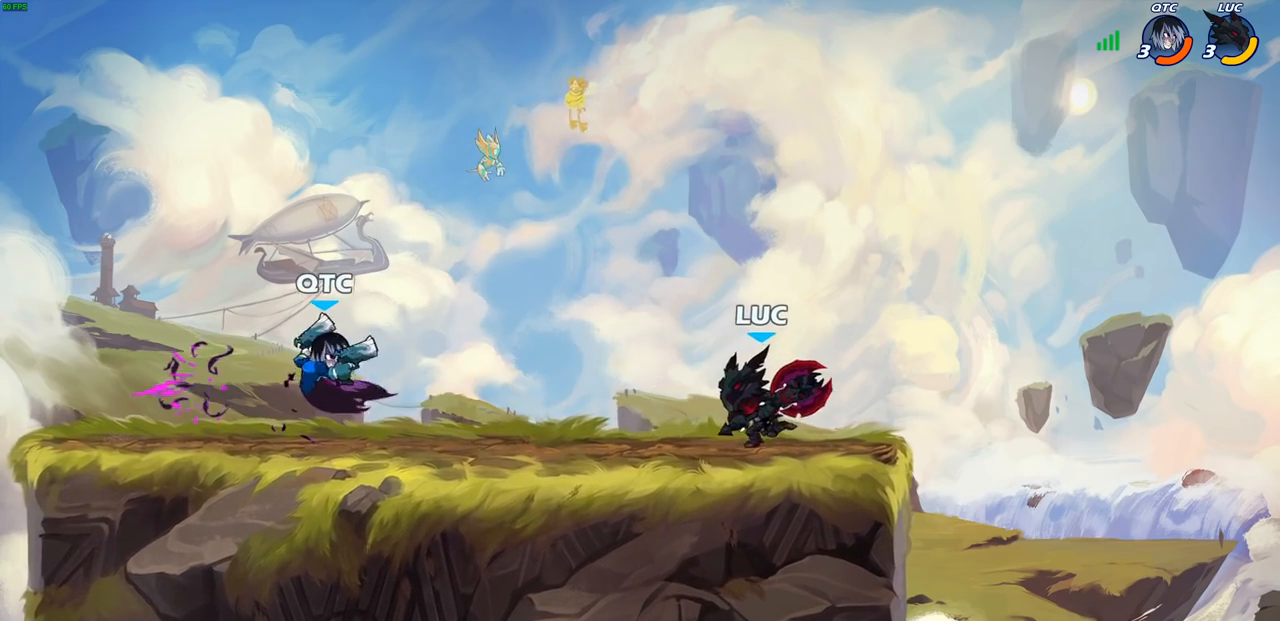
{"buttons": [], "left_stick": "center", "right_stick": "center", "events": [[83, "R2", "up"], [233, "R2", "down"], [250, "CIRCLE", "down"], [333, "CIRCLE", "up"], [350, "R2", "up"], [367, "left_stick", "center"]]}
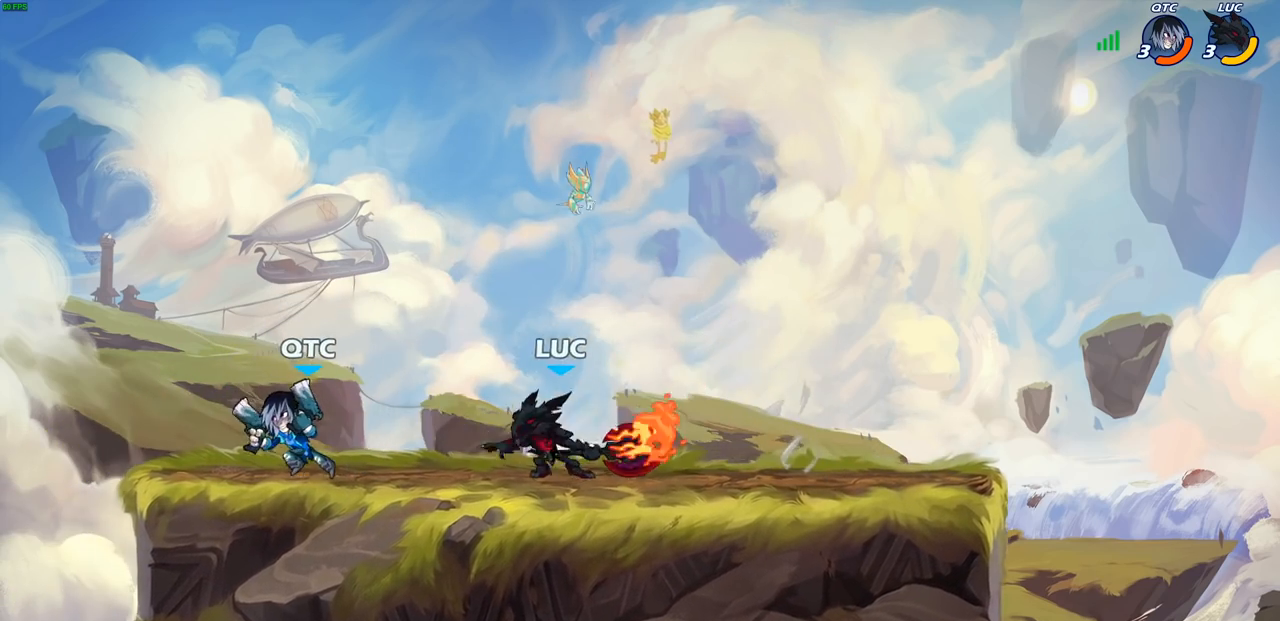
{"buttons": [], "left_stick": "center", "right_stick": "center", "events": []}
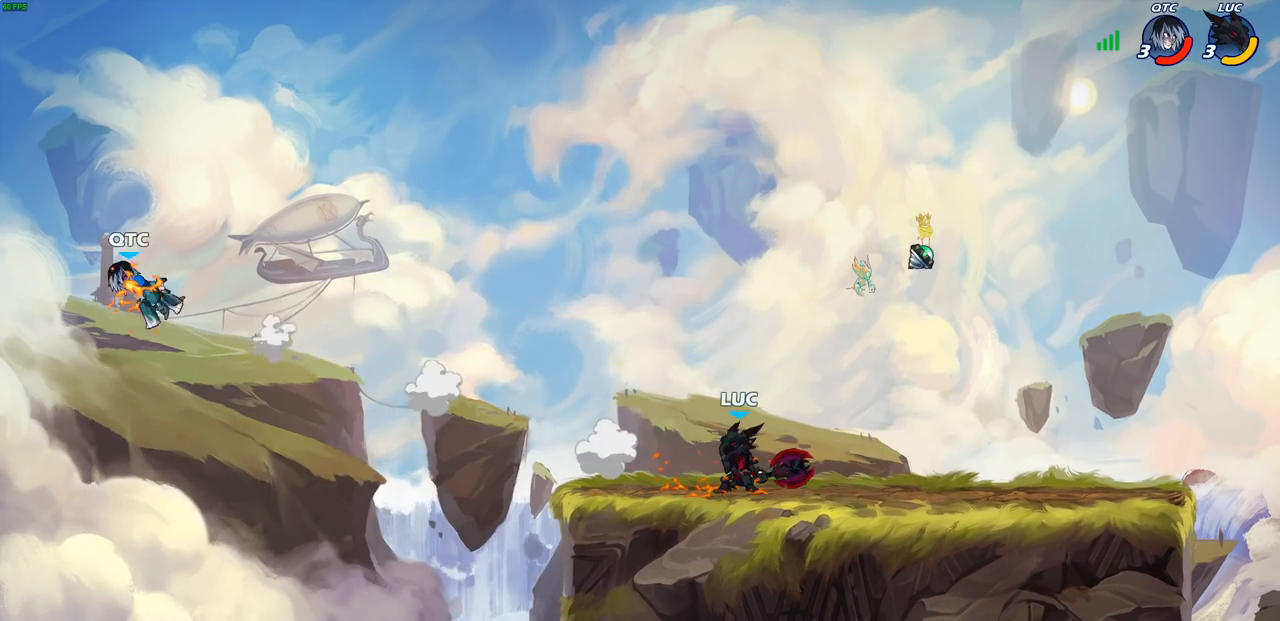
{"buttons": [], "left_stick": "up-left", "right_stick": "center", "events": [[167, "left_stick", "up-left"]]}
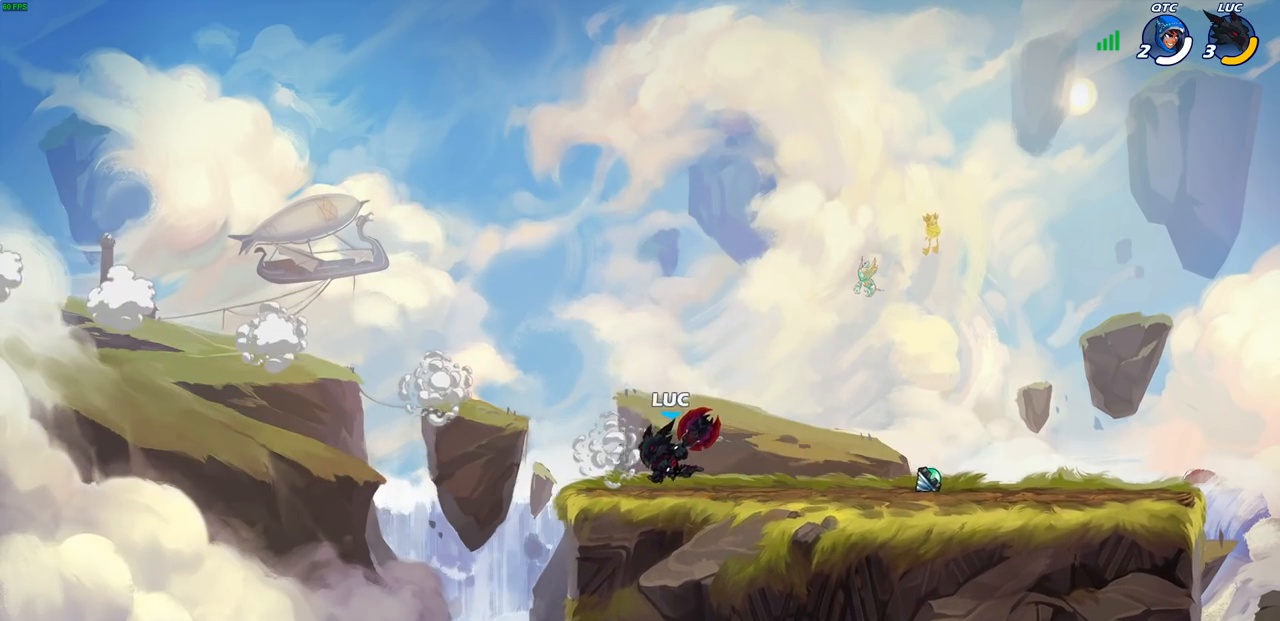
{"buttons": [], "left_stick": "up-right", "right_stick": "center", "events": [[133, "left_stick", "up-right"]]}
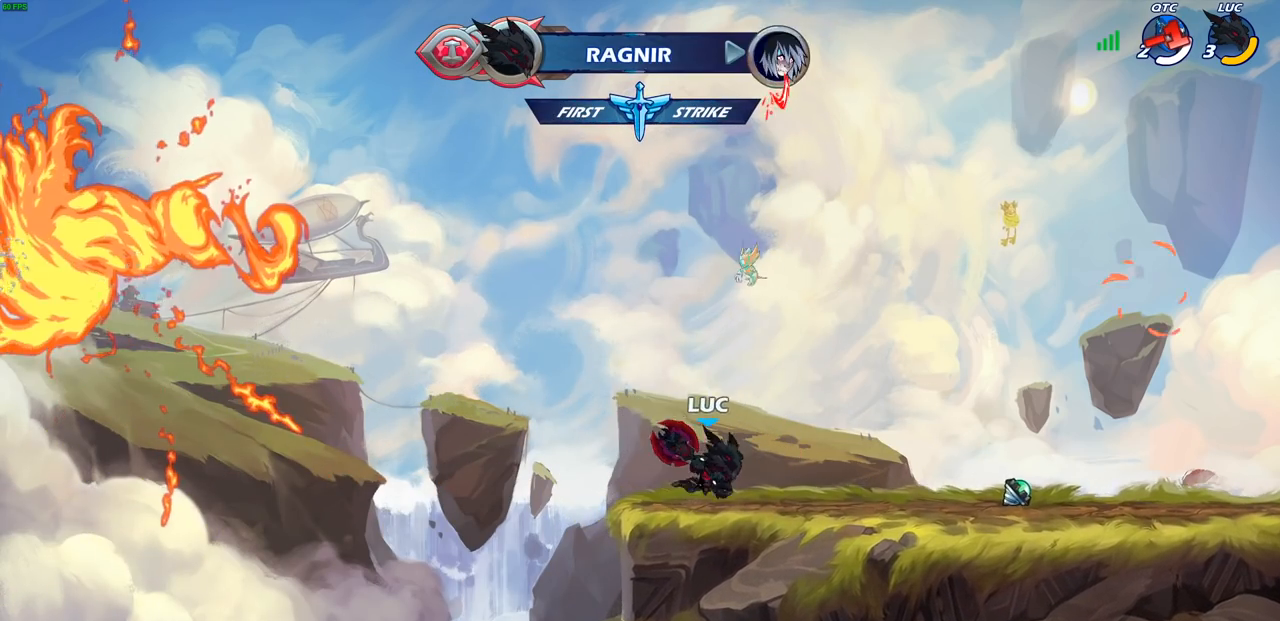
{"buttons": [], "left_stick": "center", "right_stick": "center", "events": [[67, "CROSS", "down"], [200, "CROSS", "up"], [267, "CROSS", "down"], [350, "CIRCLE", "down"], [350, "CROSS", "up"], [467, "CIRCLE", "up"], [500, "left_stick", "center"]]}
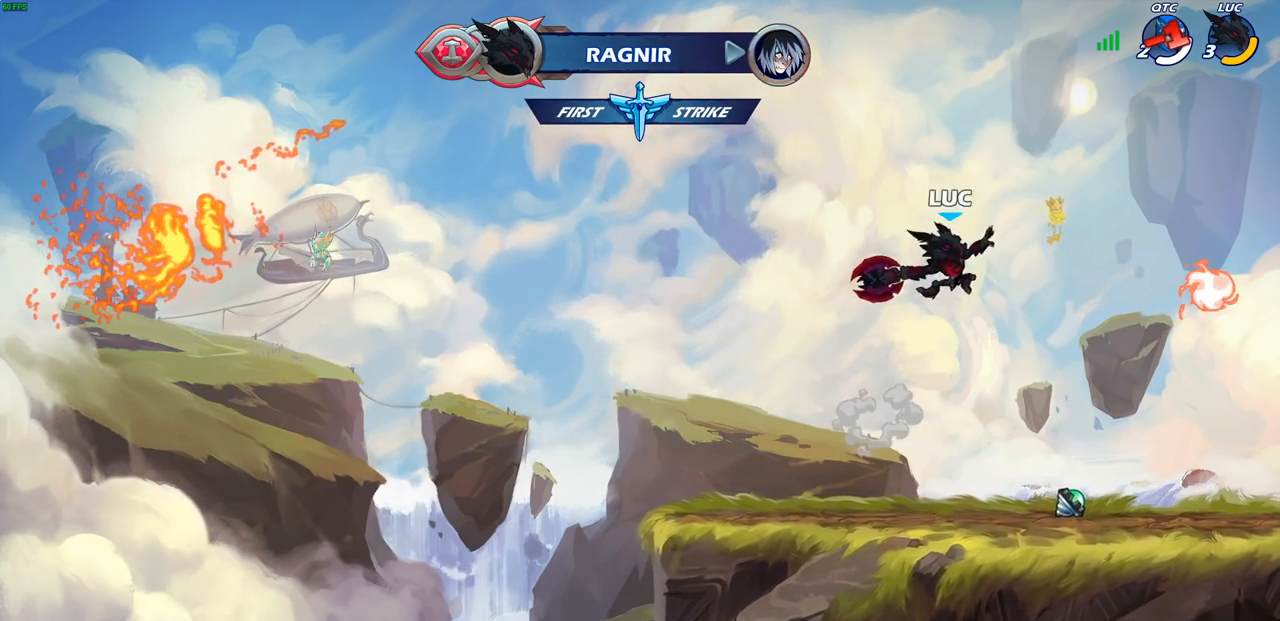
{"buttons": [], "left_stick": "left", "right_stick": "center", "events": [[400, "left_stick", "left"]]}
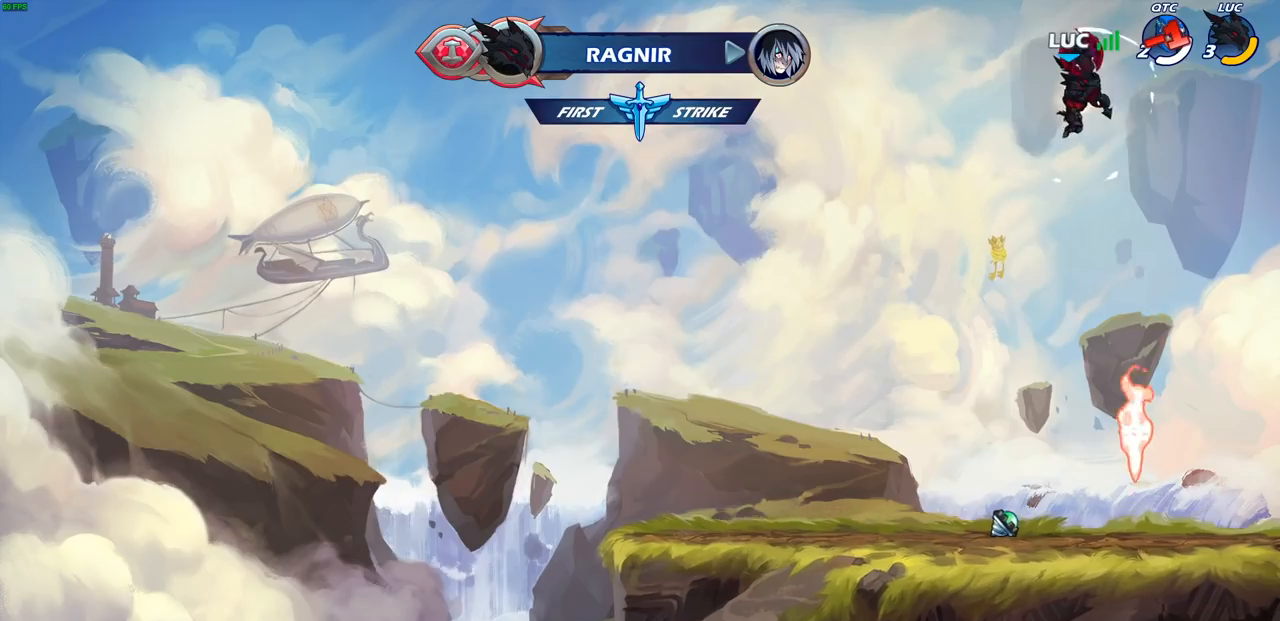
{"buttons": [], "left_stick": "up-right", "right_stick": "center", "events": [[150, "CROSS", "down"], [317, "CROSS", "up"], [400, "left_stick", "down-right"], [500, "left_stick", "up-right"]]}
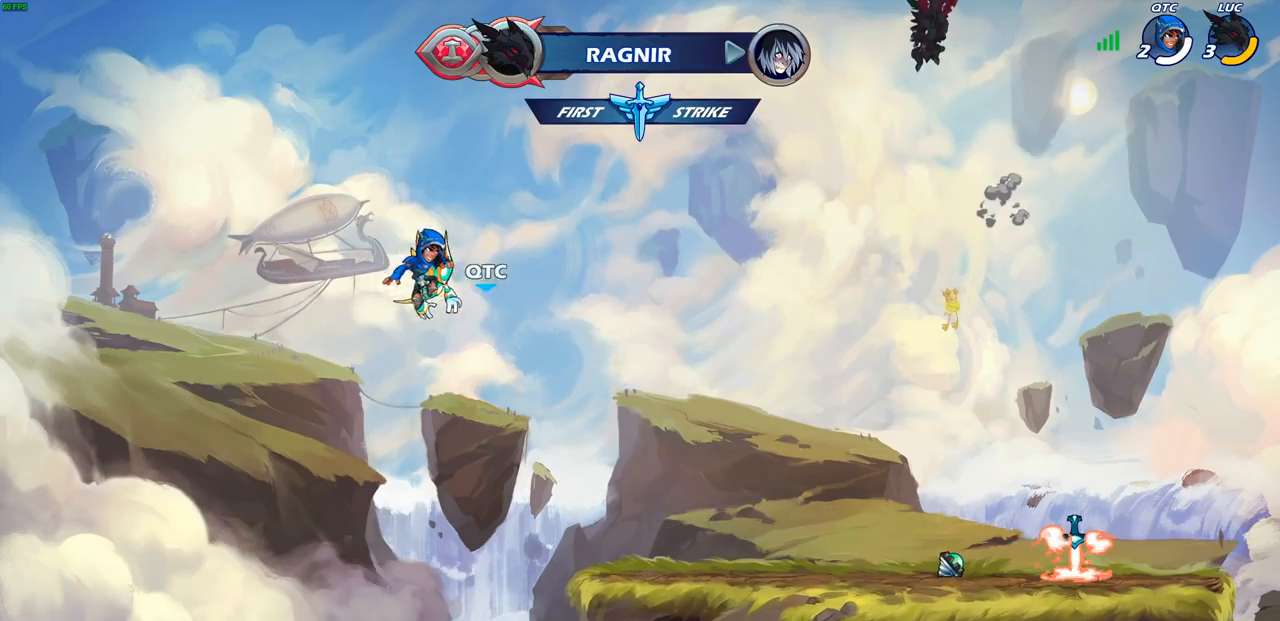
{"buttons": [], "left_stick": "center", "right_stick": "center", "events": [[50, "left_stick", "up"], [117, "R1", "down"], [167, "R1", "up"], [217, "left_stick", "center"]]}
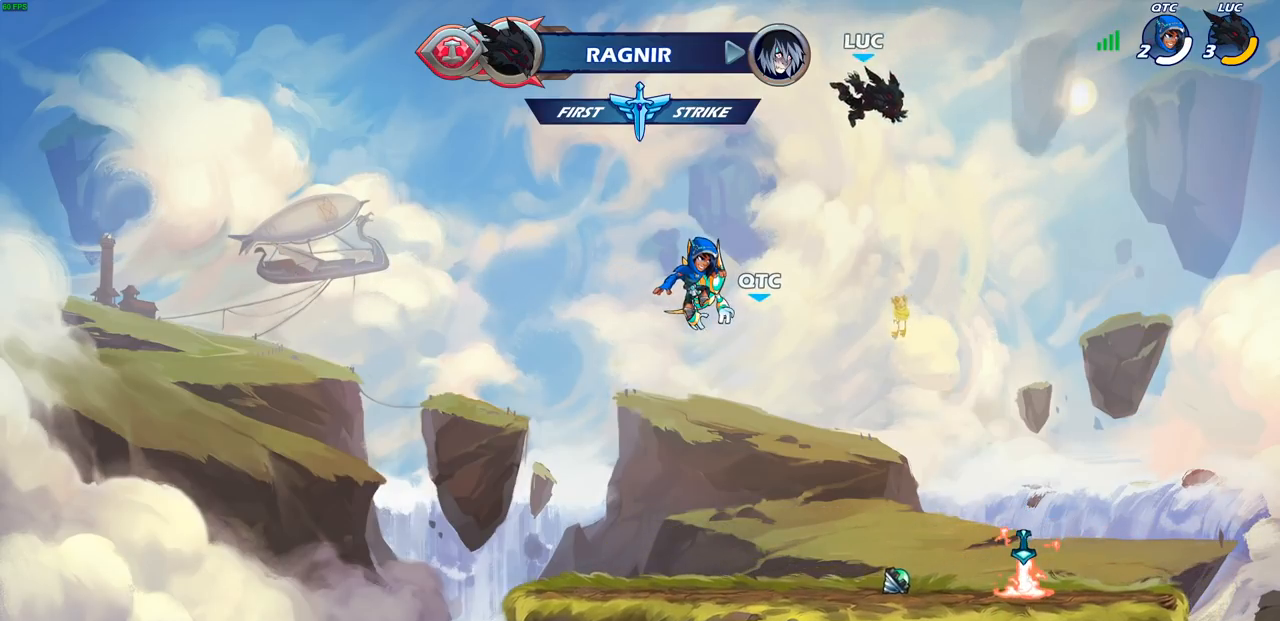
{"buttons": [], "left_stick": "down", "right_stick": "center", "events": [[67, "left_stick", "down"]]}
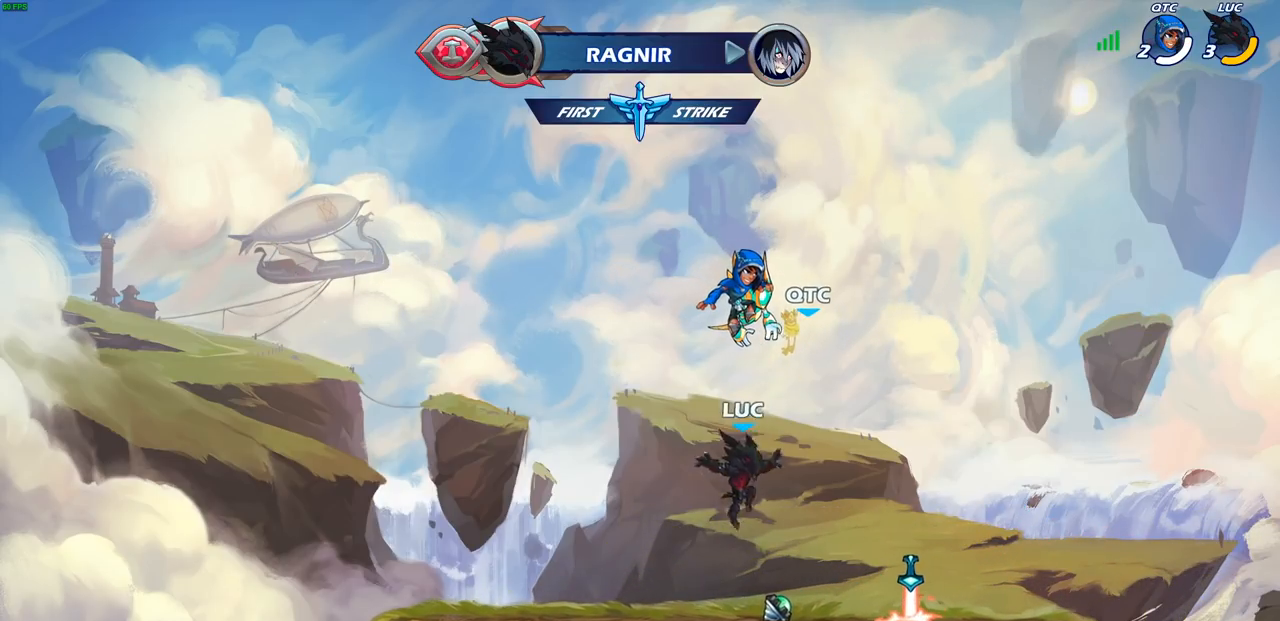
{"buttons": ["R1"], "left_stick": "right", "right_stick": "center", "events": [[117, "R1", "down"], [117, "left_stick", "center"], [183, "CROSS", "down"], [267, "R1", "up"], [283, "CROSS", "up"], [367, "CROSS", "down"], [417, "CROSS", "up"], [433, "left_stick", "right"], [467, "R1", "down"]]}
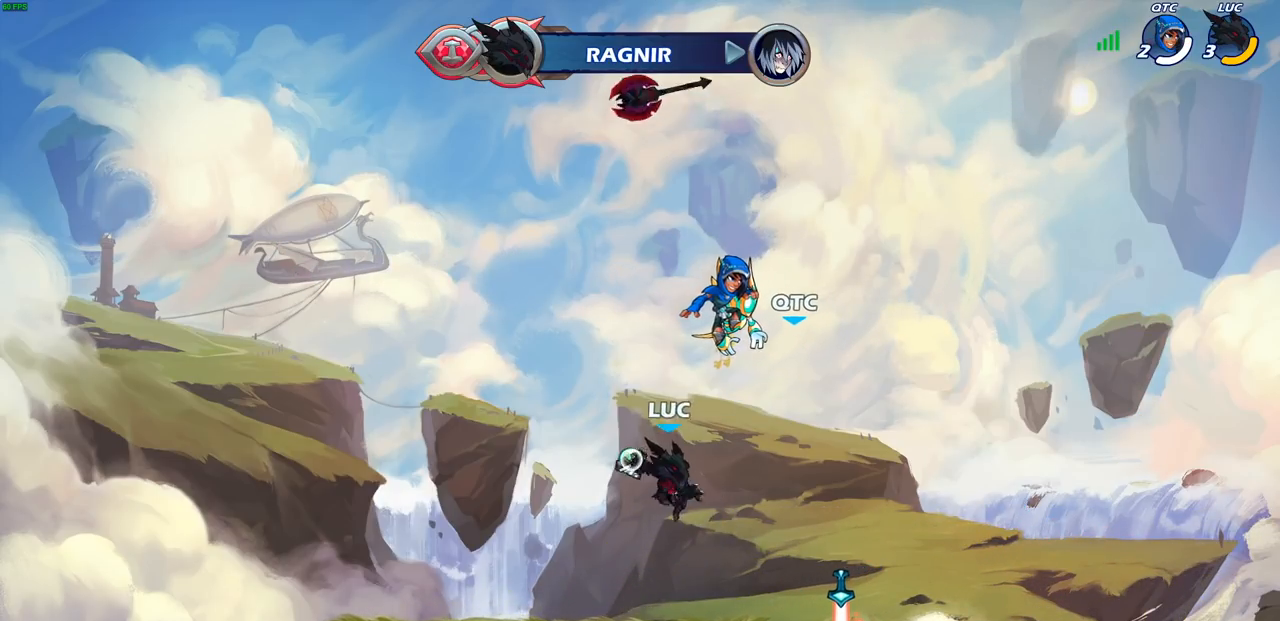
{"buttons": [], "left_stick": "left", "right_stick": "center", "events": [[33, "R1", "up"], [83, "left_stick", "center"], [433, "left_stick", "left"]]}
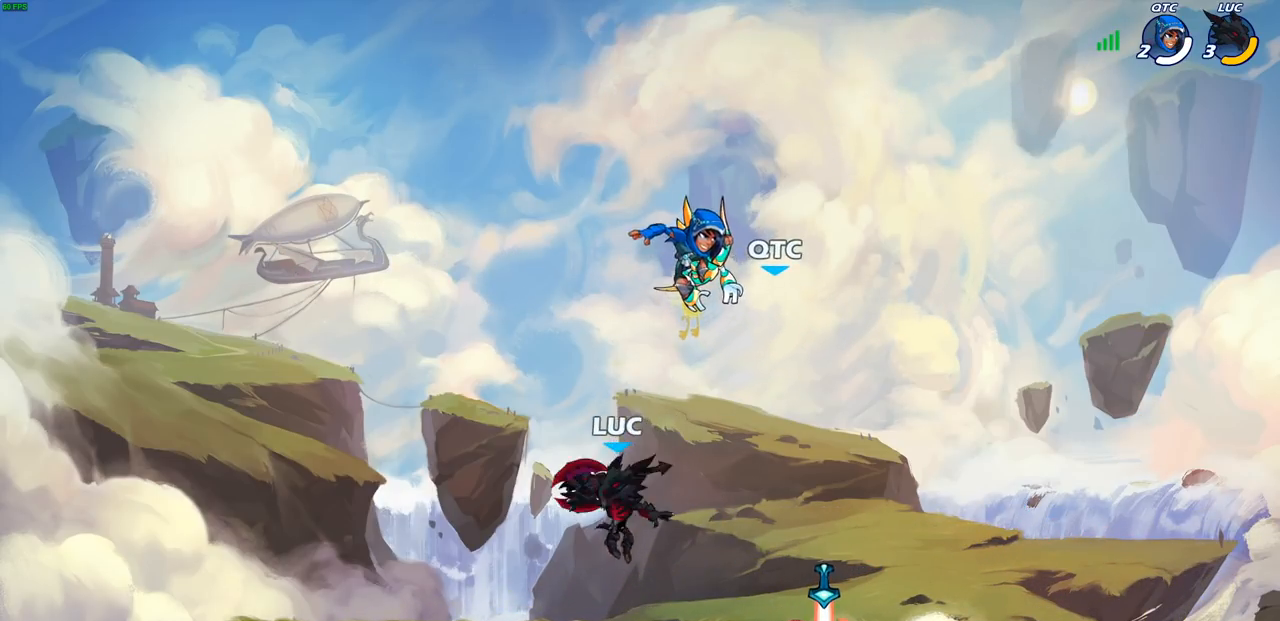
{"buttons": [], "left_stick": "down", "right_stick": "center", "events": [[50, "R1", "down"], [133, "R1", "up"], [267, "R2", "down"], [283, "left_stick", "up-left"], [317, "CROSS", "down"], [400, "R2", "up"], [417, "CROSS", "up"], [483, "left_stick", "down"]]}
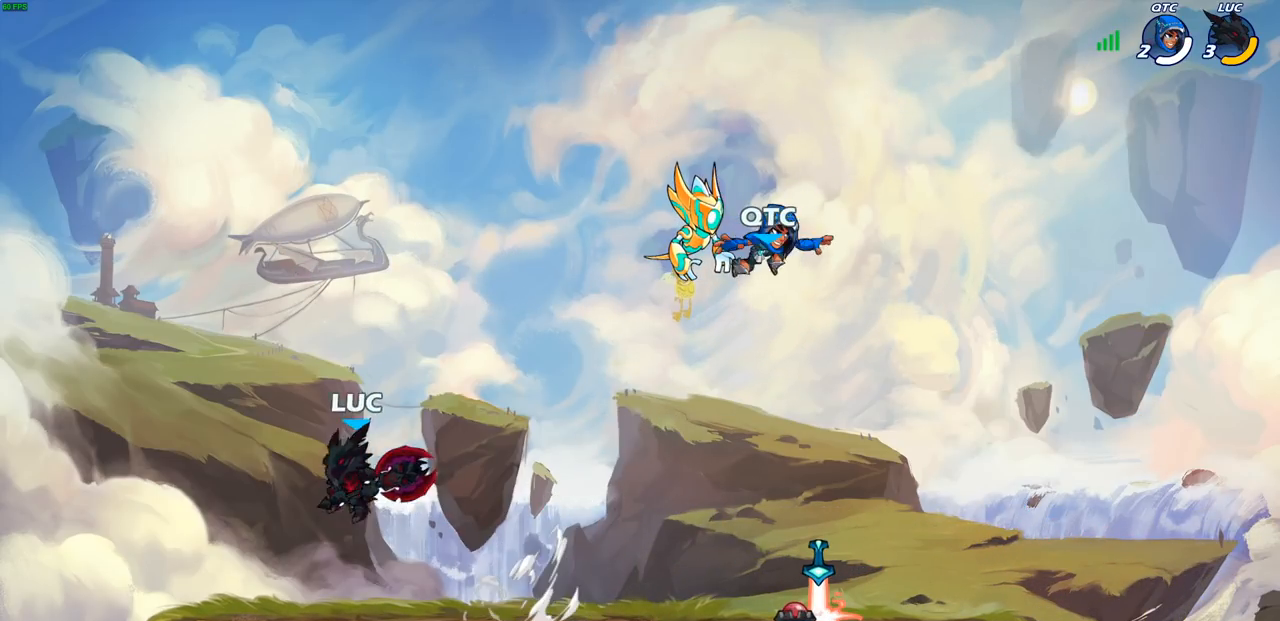
{"buttons": [], "left_stick": "down", "right_stick": "center", "events": [[133, "left_stick", "right"], [283, "R2", "down"], [317, "CROSS", "down"], [417, "CROSS", "up"], [450, "R2", "up"], [467, "left_stick", "down"]]}
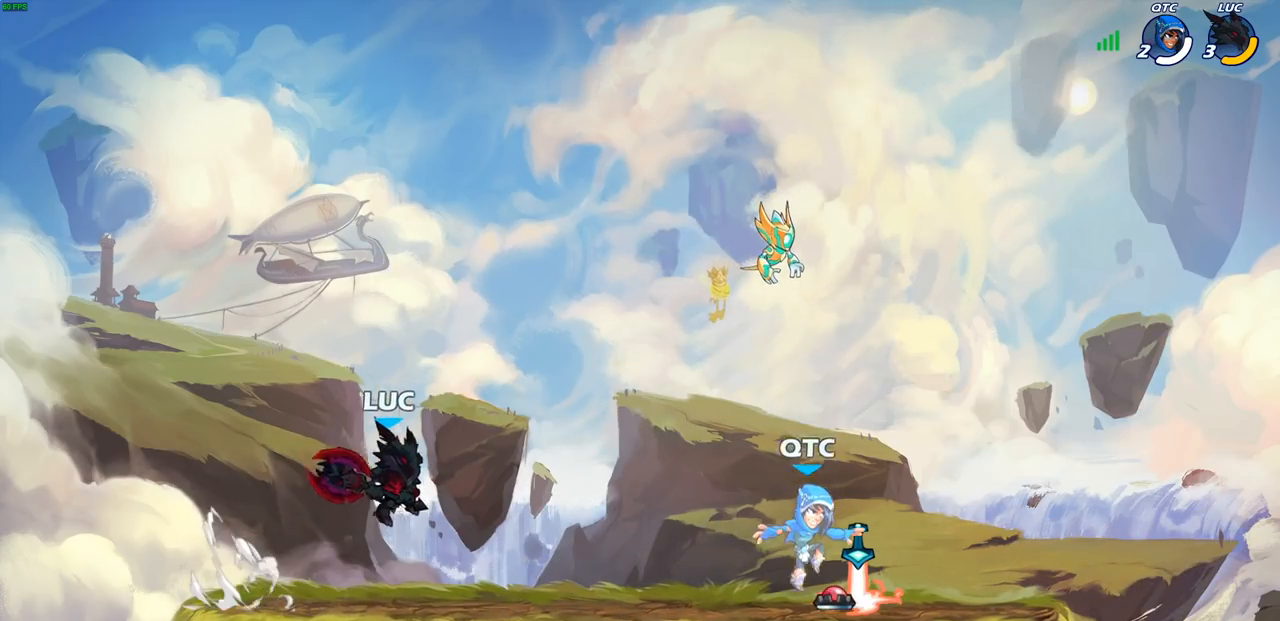
{"buttons": [], "left_stick": "down", "right_stick": "center", "events": [[17, "left_stick", "down-left"], [250, "R2", "down"], [250, "left_stick", "up-left"], [300, "CROSS", "down"], [383, "CROSS", "up"], [400, "R2", "up"], [450, "left_stick", "down"]]}
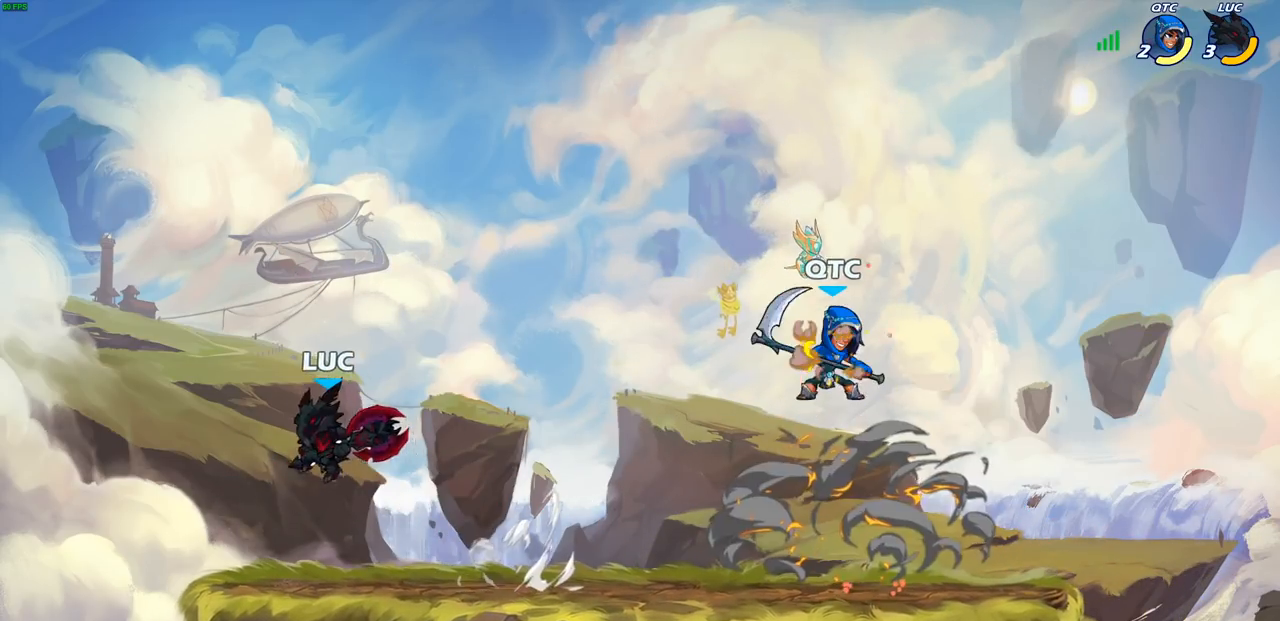
{"buttons": [], "left_stick": "down-right", "right_stick": "center", "events": [[50, "left_stick", "down-right"], [200, "left_stick", "right"], [233, "R2", "down"], [283, "CROSS", "down"], [367, "CROSS", "up"], [383, "R2", "up"], [433, "left_stick", "down-right"]]}